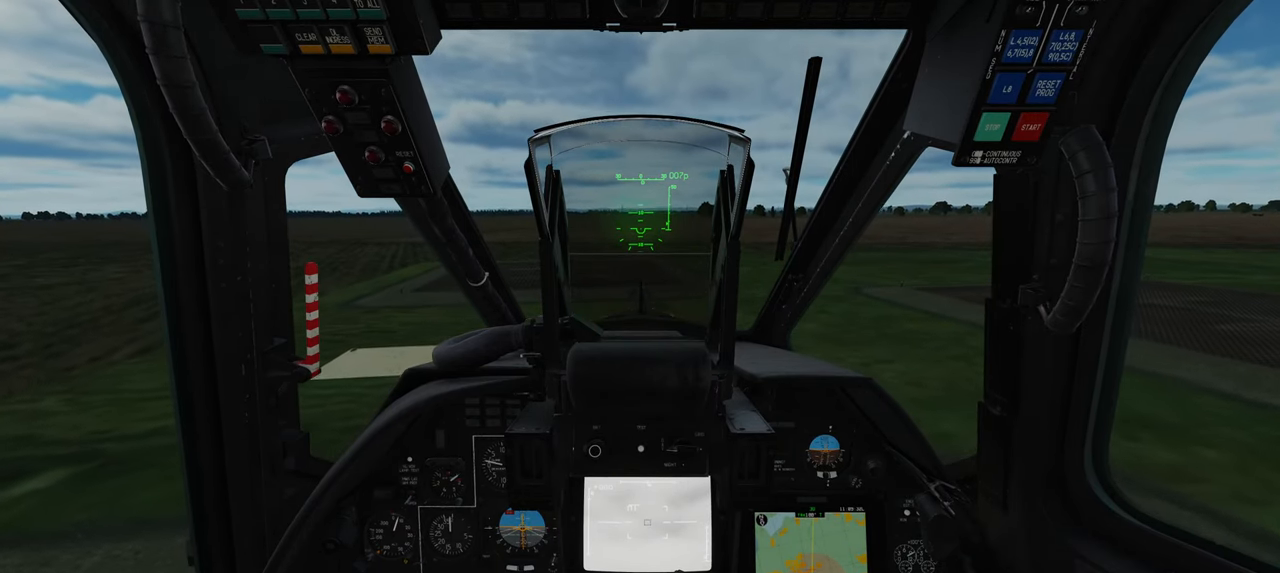
Gameplay with a controller (Xbox layout); each line is a JSON object with the inputs held at the frame after it. "events" lists button and stick changes between this image and that frame as [ms after this image, input, new state], when the widget could be followed in between.
{"buttons": [], "left_stick": "center", "right_stick": "center", "events": []}
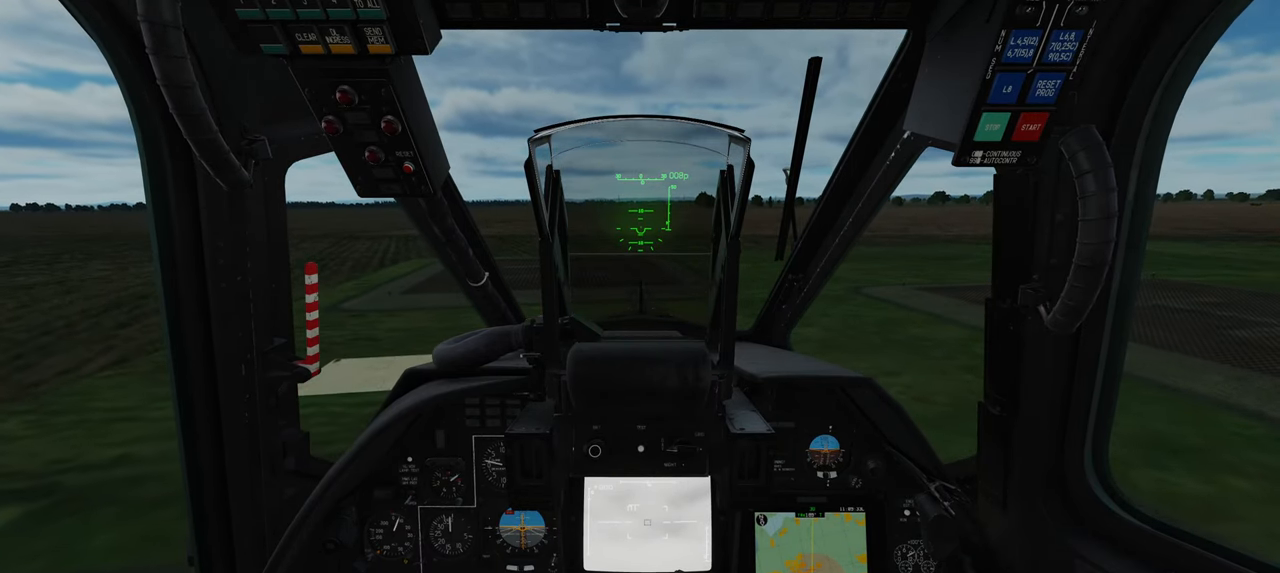
{"buttons": [], "left_stick": "center", "right_stick": "down", "events": [[367, "right_stick", "down"]]}
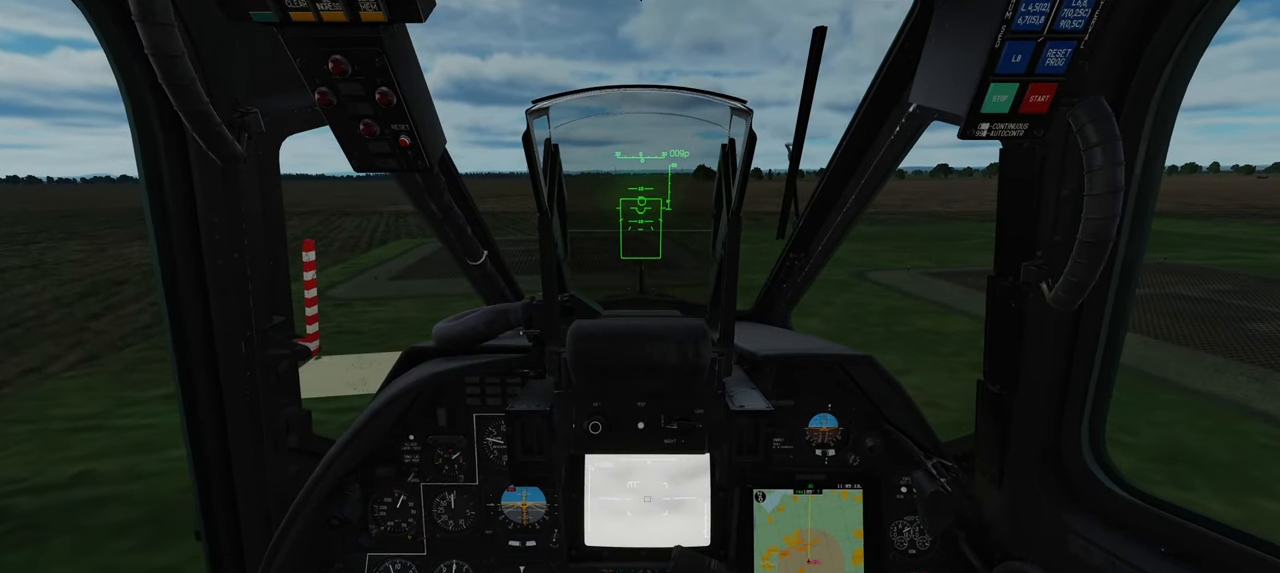
{"buttons": [], "left_stick": "center", "right_stick": "center", "events": [[133, "right_stick", "center"]]}
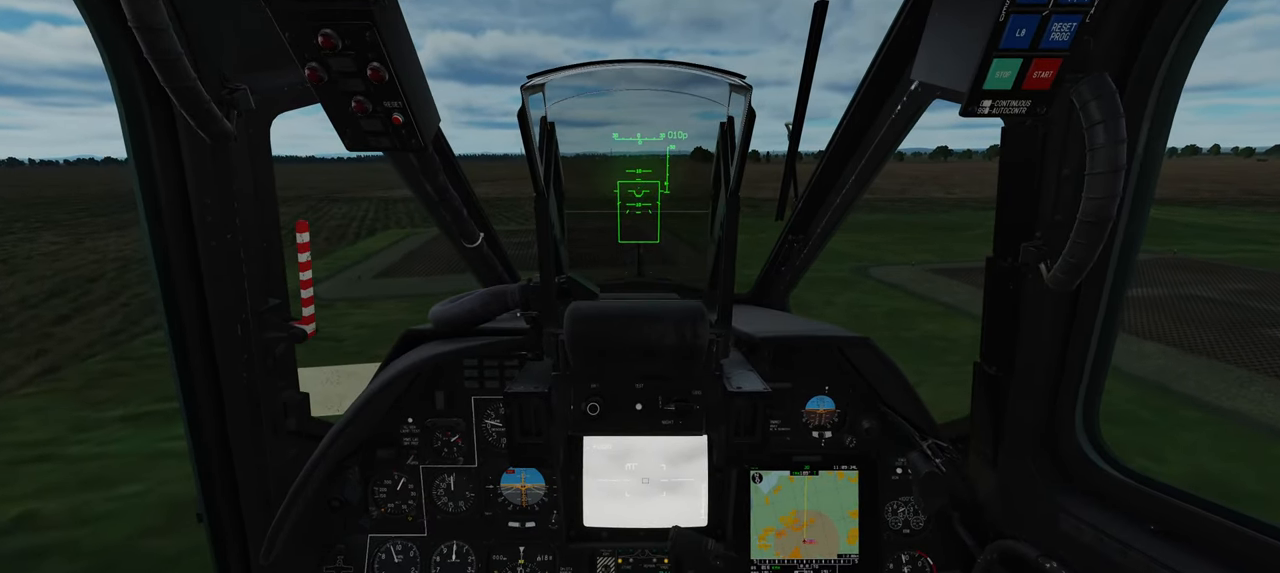
{"buttons": [], "left_stick": "center", "right_stick": "center", "events": []}
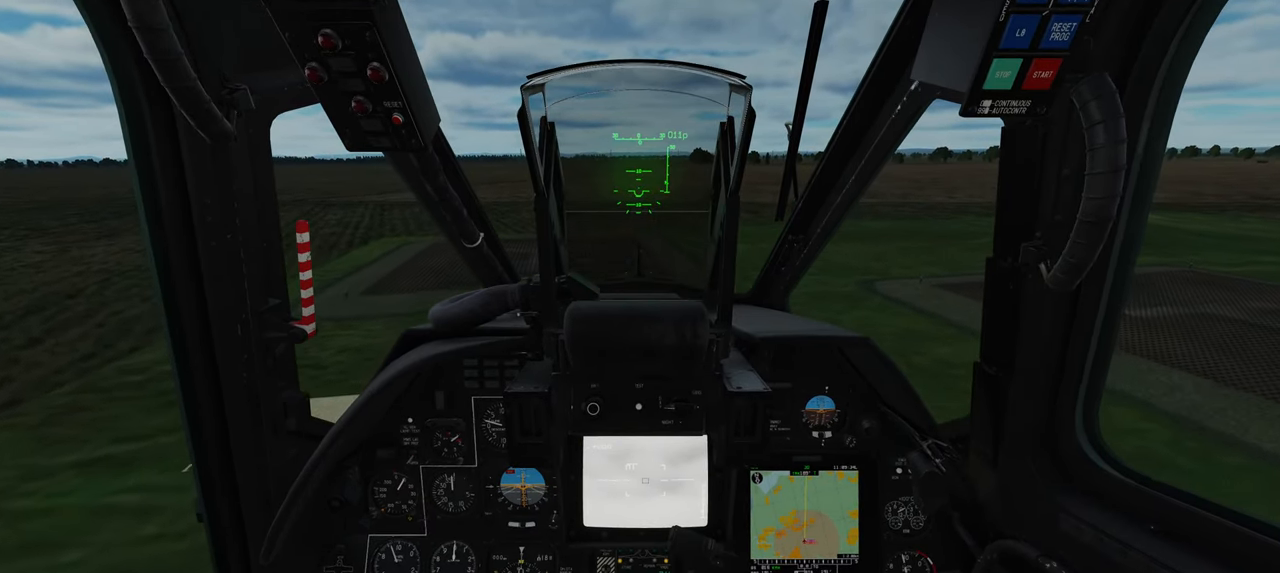
{"buttons": [], "left_stick": "center", "right_stick": "down", "events": [[183, "right_stick", "down"]]}
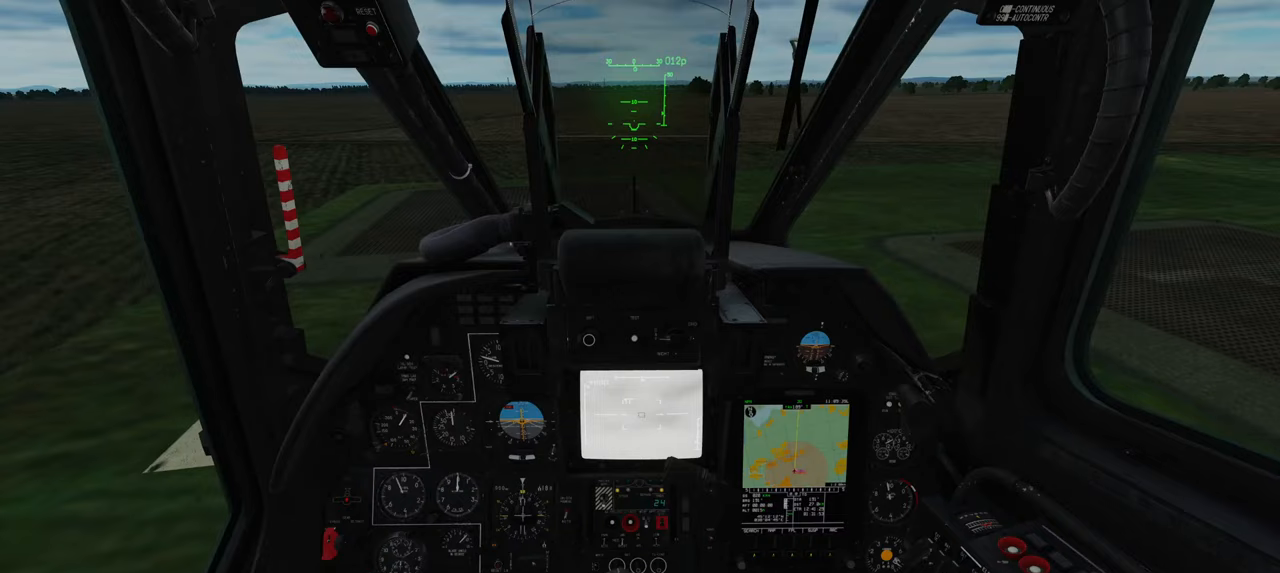
{"buttons": [], "left_stick": "center", "right_stick": "center", "events": [[133, "right_stick", "center"]]}
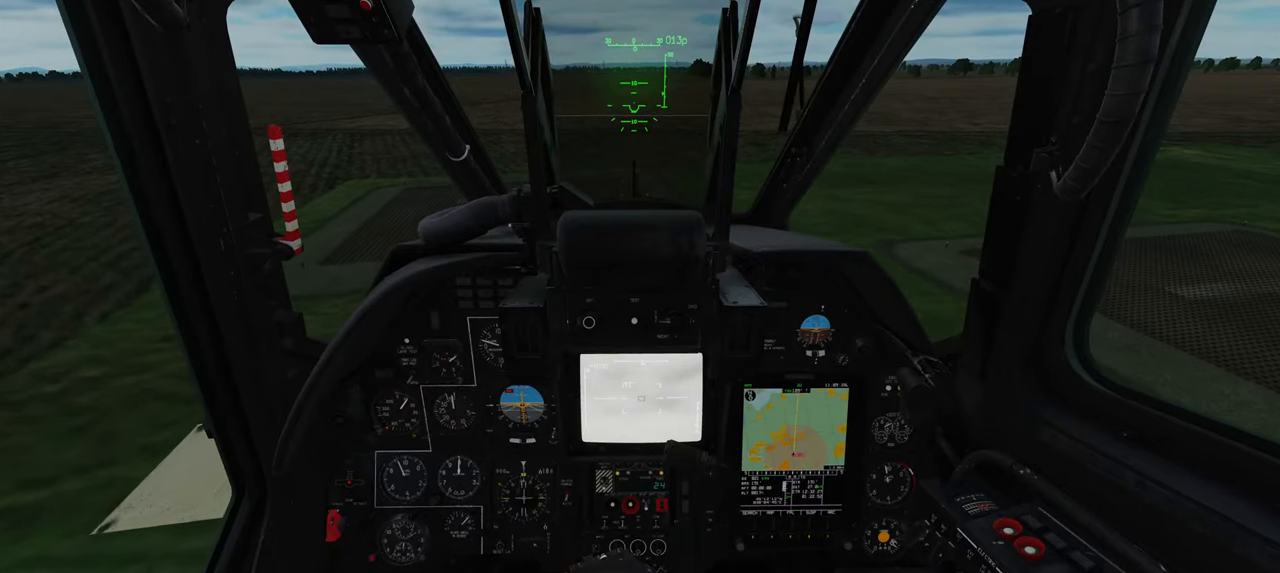
{"buttons": ["R1"], "left_stick": "center", "right_stick": "center", "events": [[33, "right_stick", "down"], [383, "right_stick", "center"], [467, "R1", "down"]]}
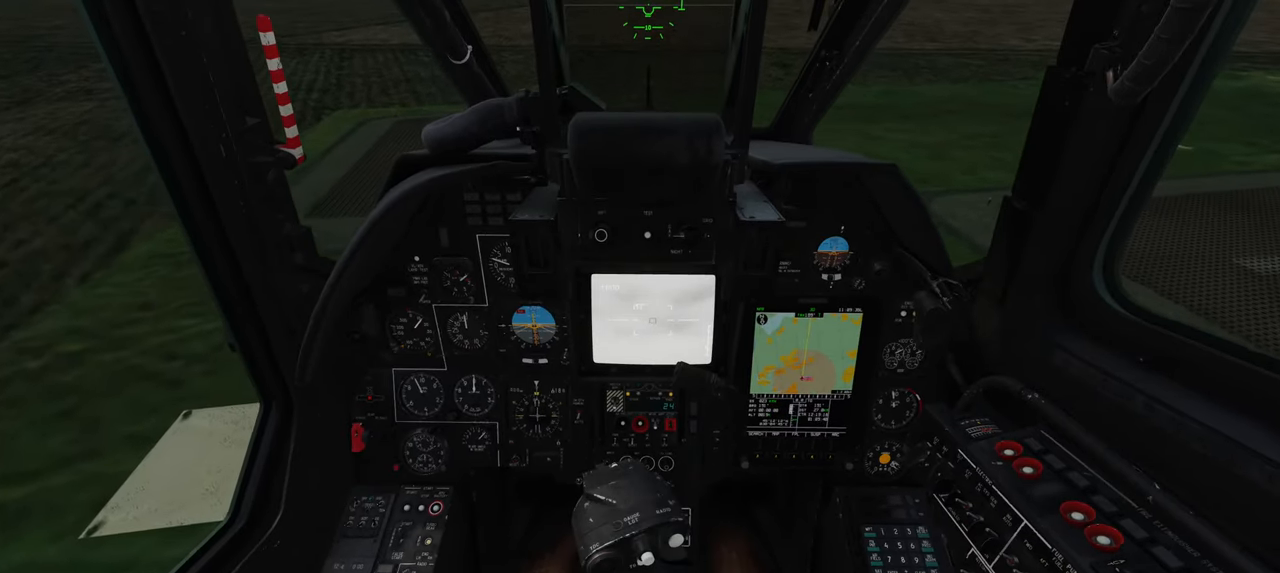
{"buttons": [], "left_stick": "center", "right_stick": "down", "events": [[117, "R3", "down"], [217, "R3", "up"], [250, "R1", "up"], [283, "right_stick", "down"]]}
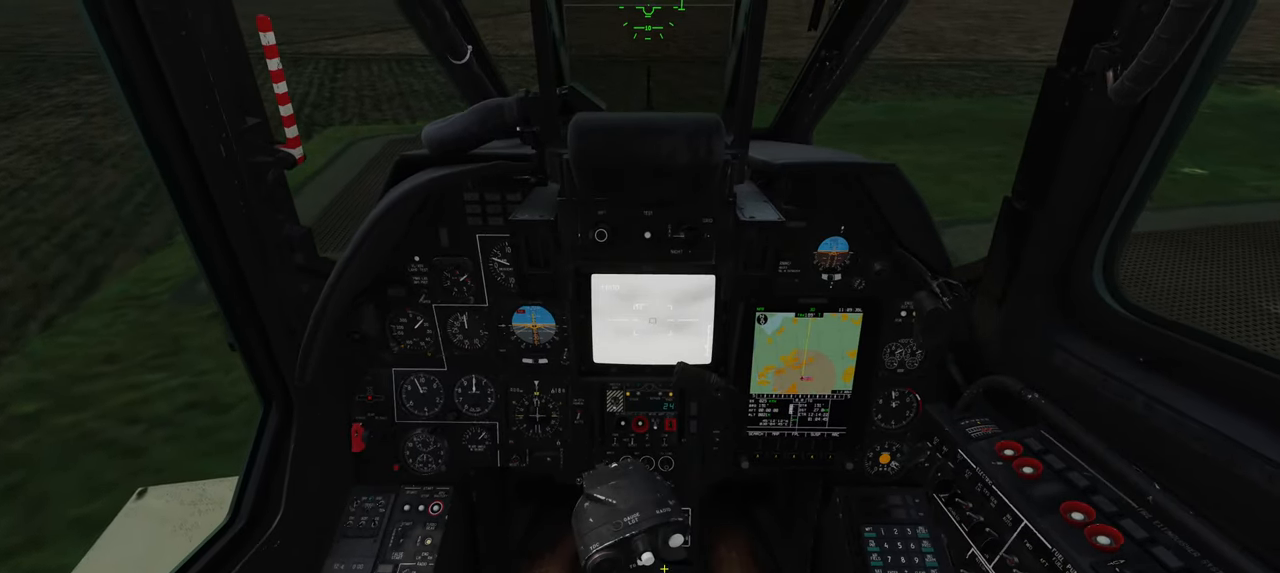
{"buttons": [], "left_stick": "center", "right_stick": "center", "events": [[217, "right_stick", "center"], [267, "right_stick", "up"], [450, "right_stick", "center"]]}
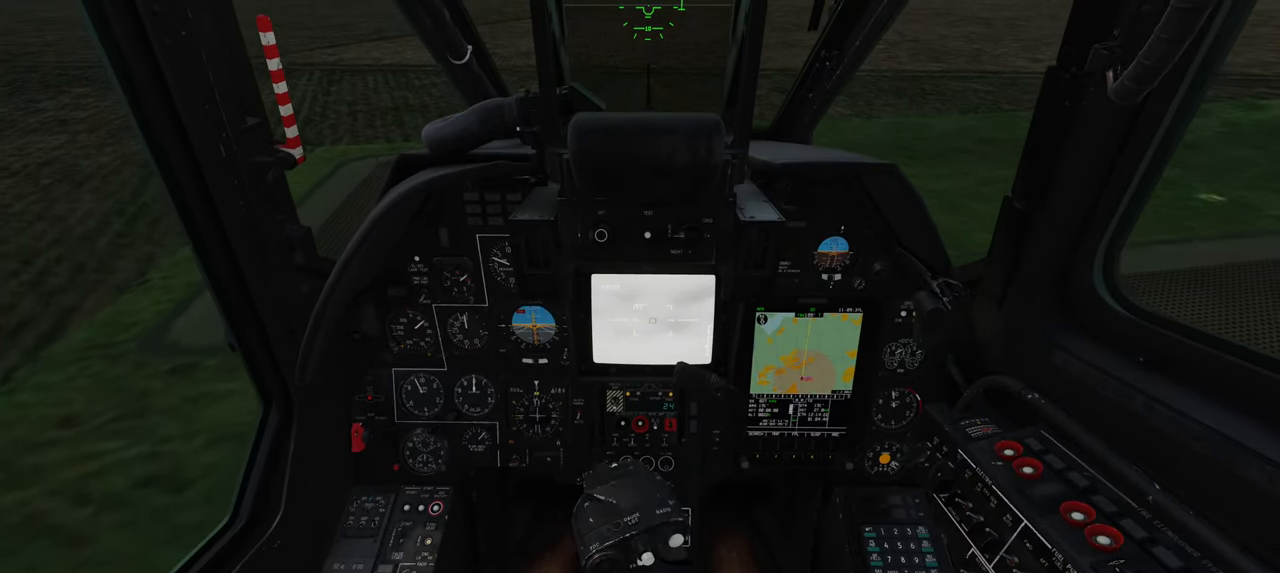
{"buttons": [], "left_stick": "center", "right_stick": "up-left", "events": [[200, "R1", "down"], [317, "R1", "up"], [400, "right_stick", "up-left"]]}
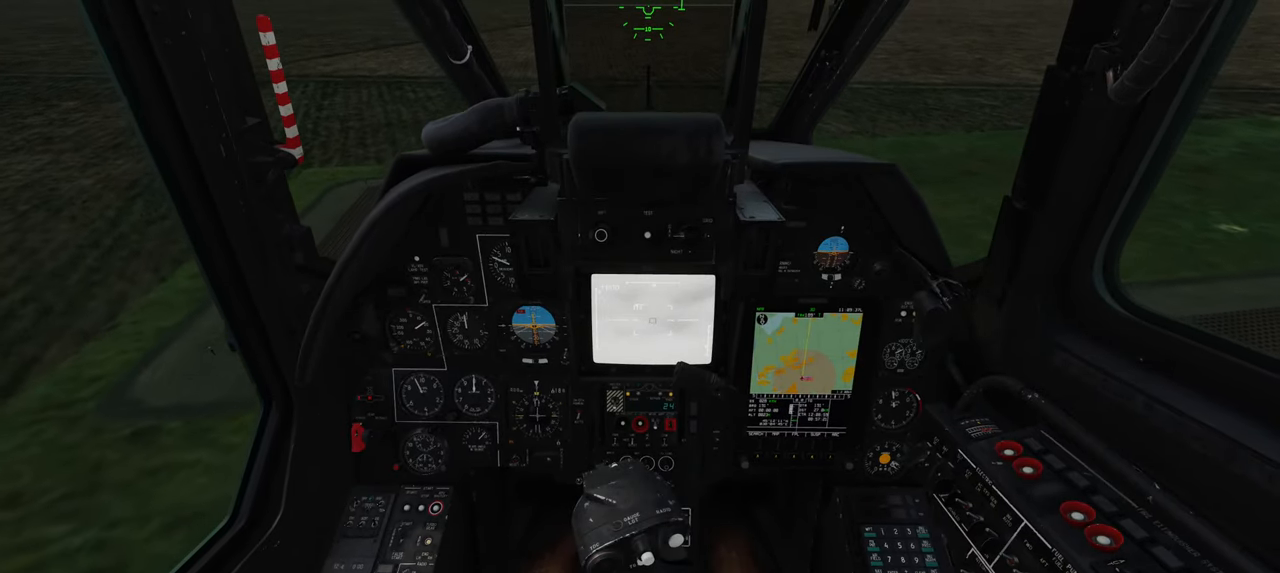
{"buttons": [], "left_stick": "center", "right_stick": "up", "events": [[100, "right_stick", "center"], [167, "R1", "down"], [267, "R1", "up"], [467, "right_stick", "up"]]}
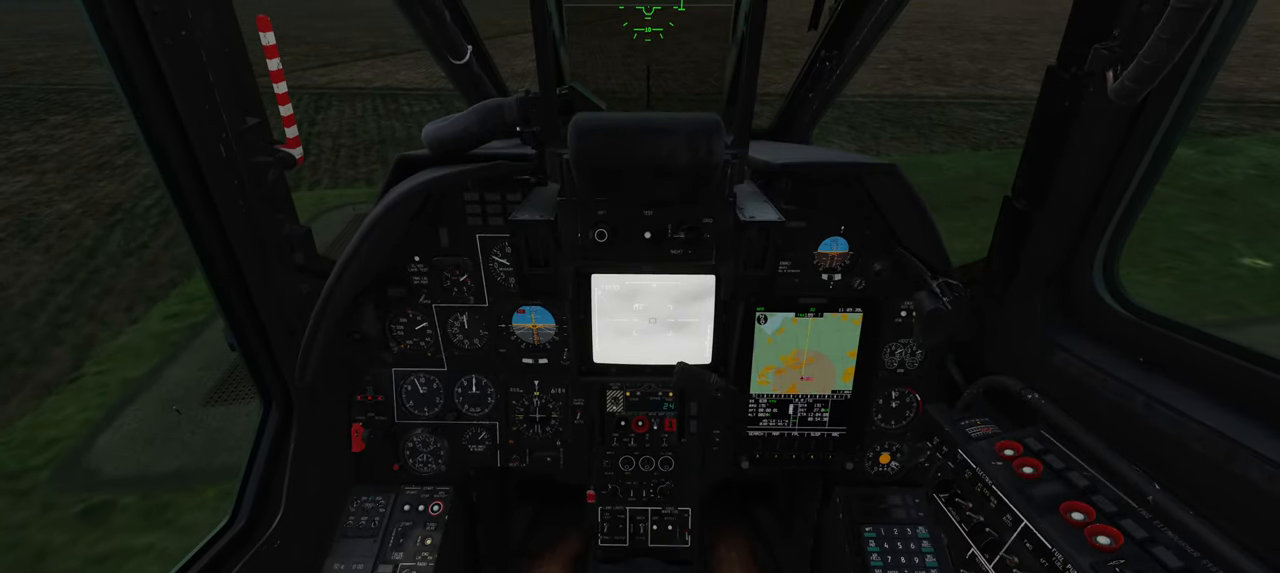
{"buttons": [], "left_stick": "center", "right_stick": "center", "events": [[417, "right_stick", "center"]]}
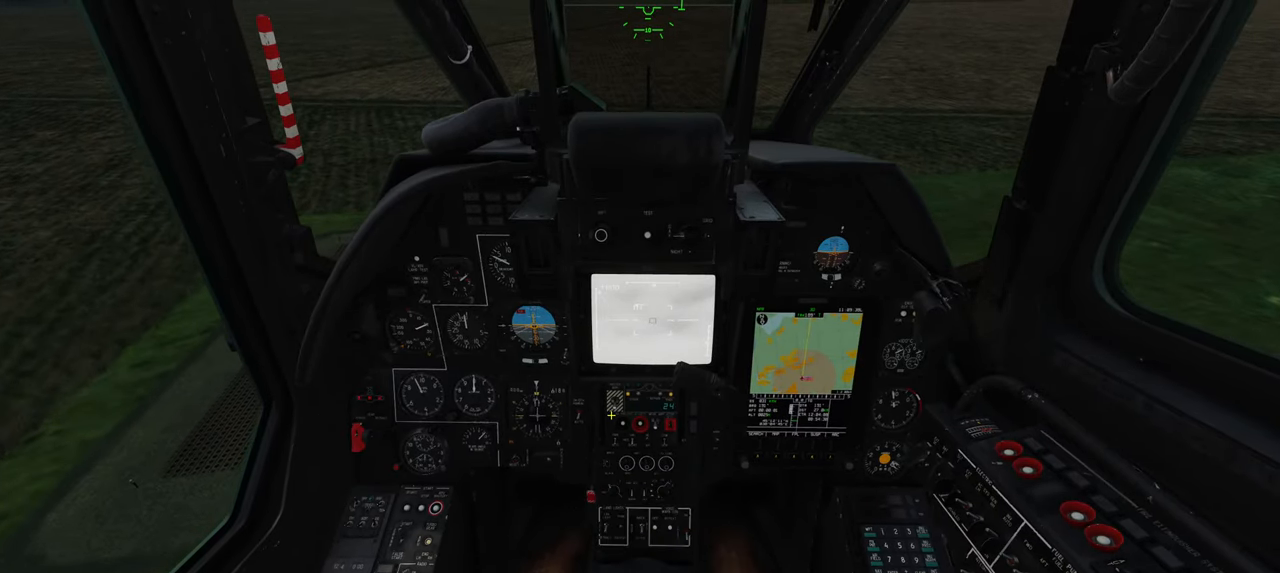
{"buttons": [], "left_stick": "center", "right_stick": "center", "events": []}
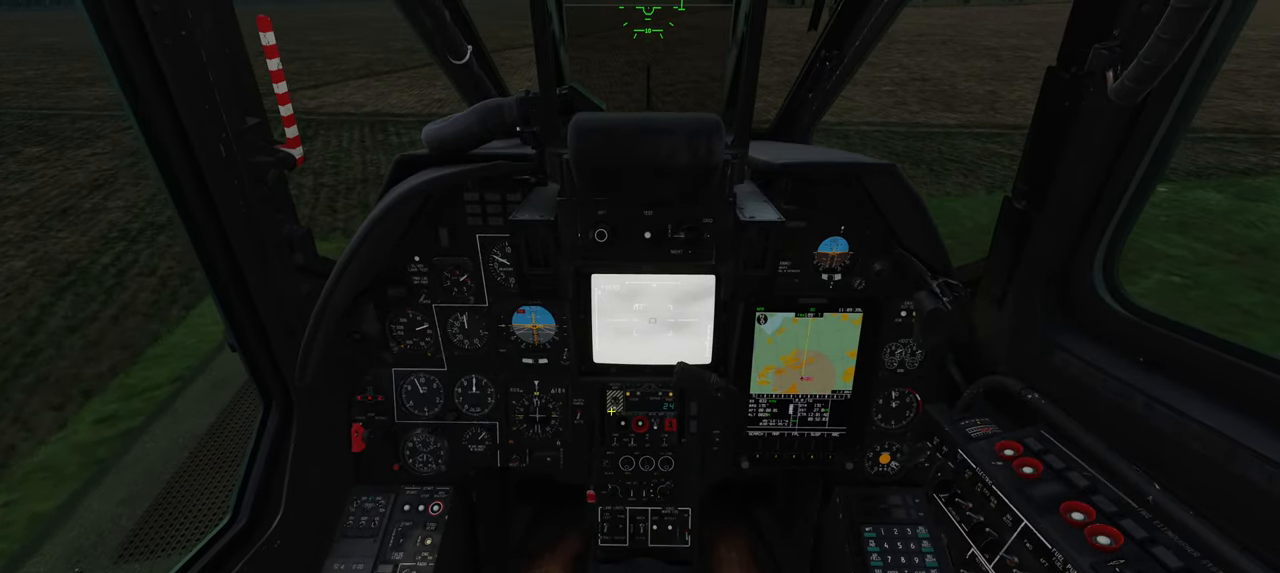
{"buttons": ["L1"], "left_stick": "center", "right_stick": "center", "events": [[483, "L1", "down"]]}
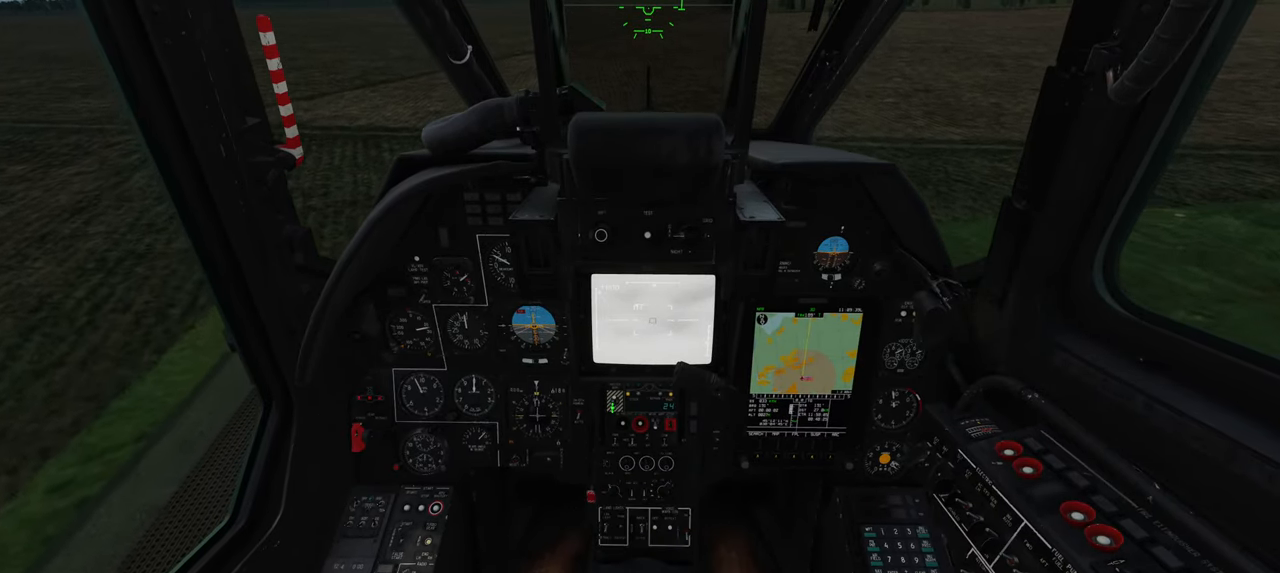
{"buttons": [], "left_stick": "center", "right_stick": "up-left", "events": [[150, "L1", "up"], [250, "right_stick", "up-left"]]}
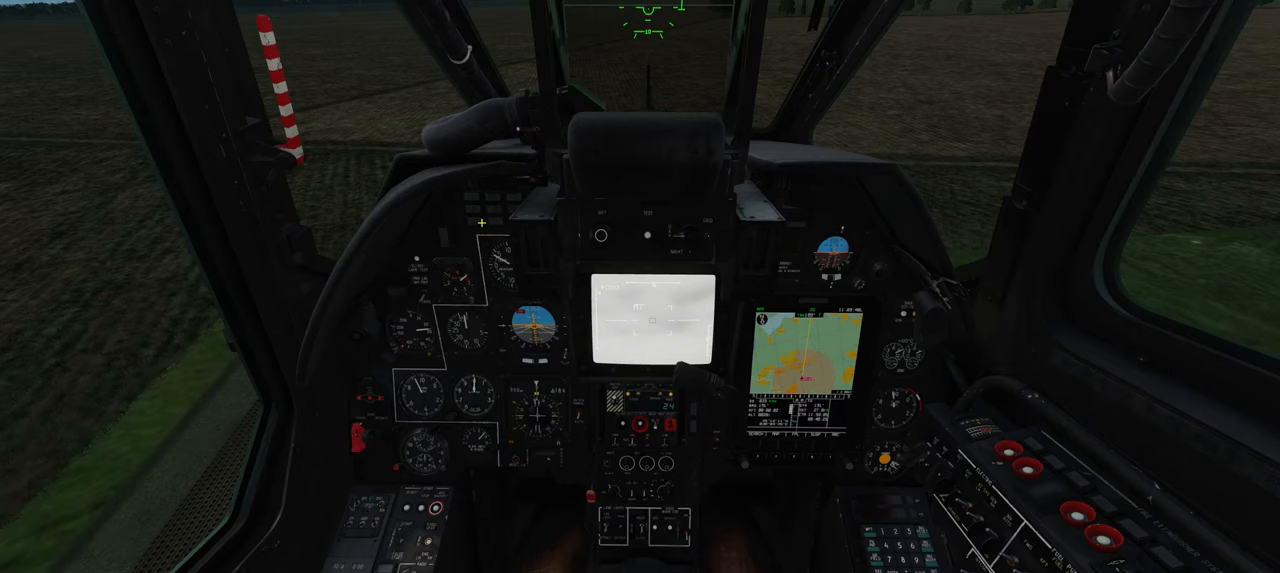
{"buttons": ["R1", "R3"], "left_stick": "center", "right_stick": "center", "events": [[200, "right_stick", "center"], [283, "R1", "down"], [400, "R3", "down"]]}
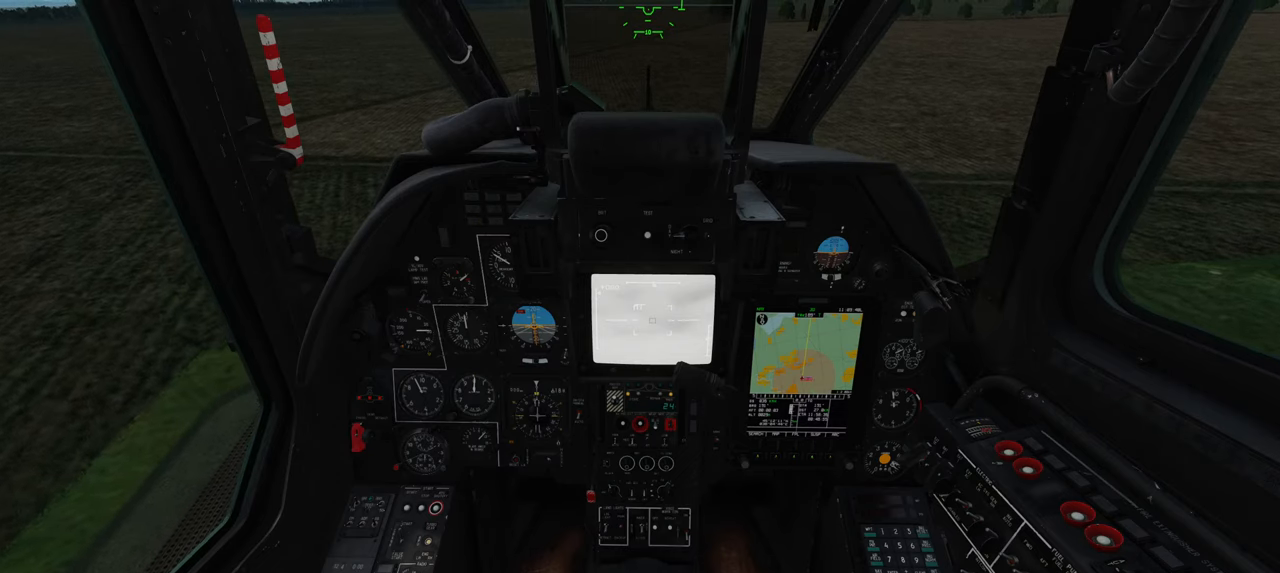
{"buttons": [], "left_stick": "center", "right_stick": "center", "events": [[17, "R3", "up"], [67, "R1", "up"], [150, "right_stick", "up-right"], [433, "right_stick", "center"]]}
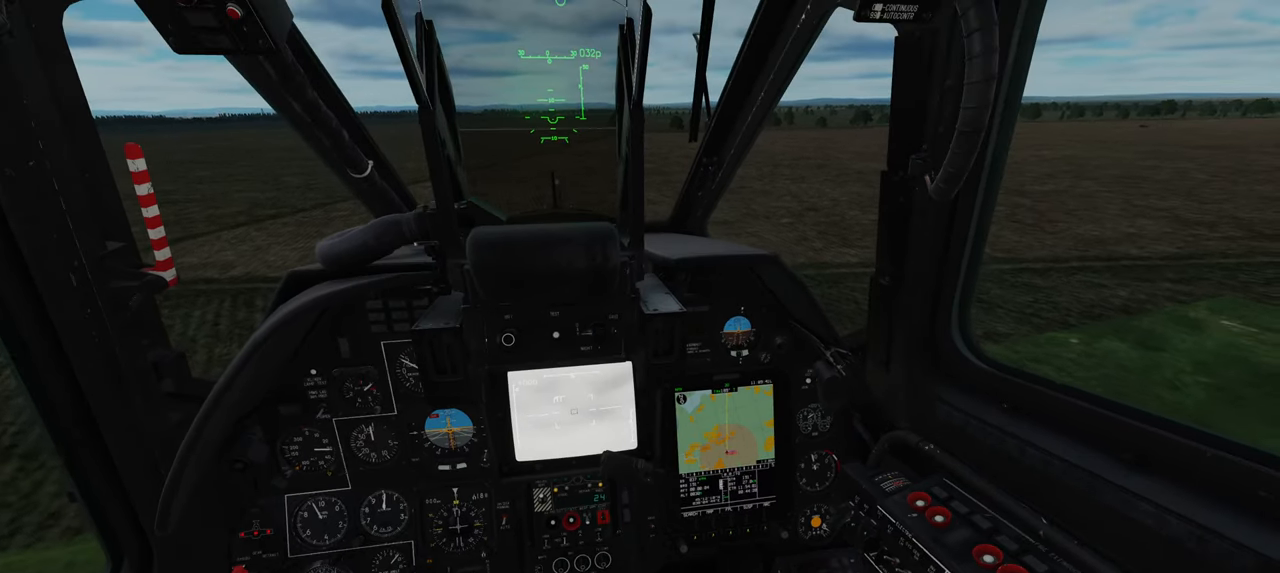
{"buttons": [], "left_stick": "center", "right_stick": "center", "events": []}
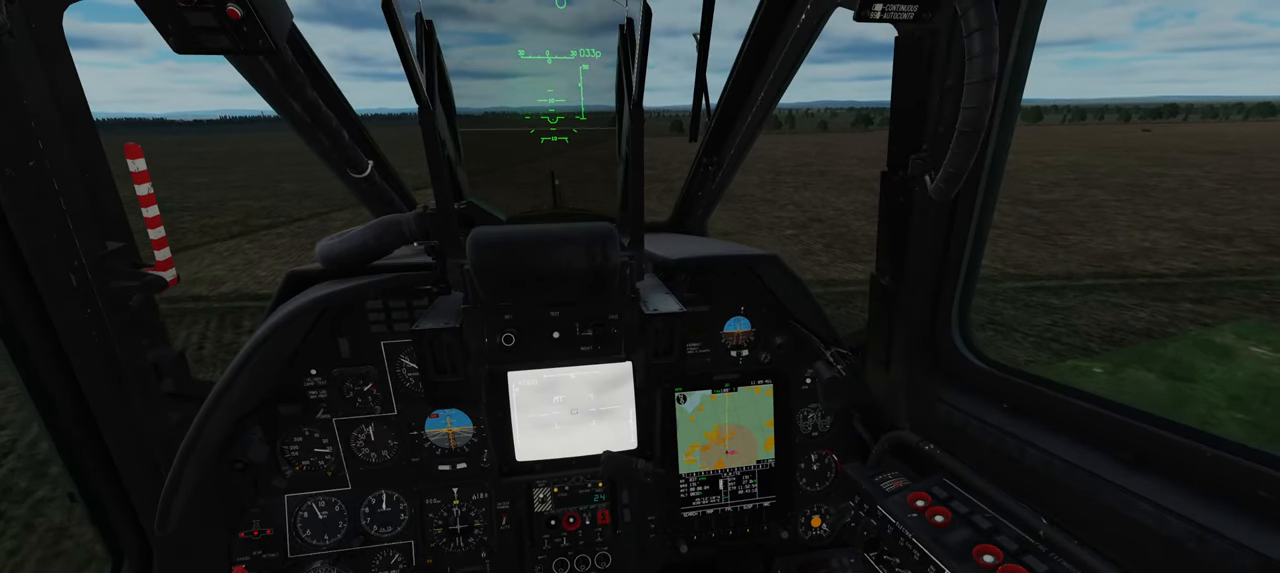
{"buttons": [], "left_stick": "center", "right_stick": "center", "events": [[183, "right_stick", "down"], [233, "right_stick", "center"]]}
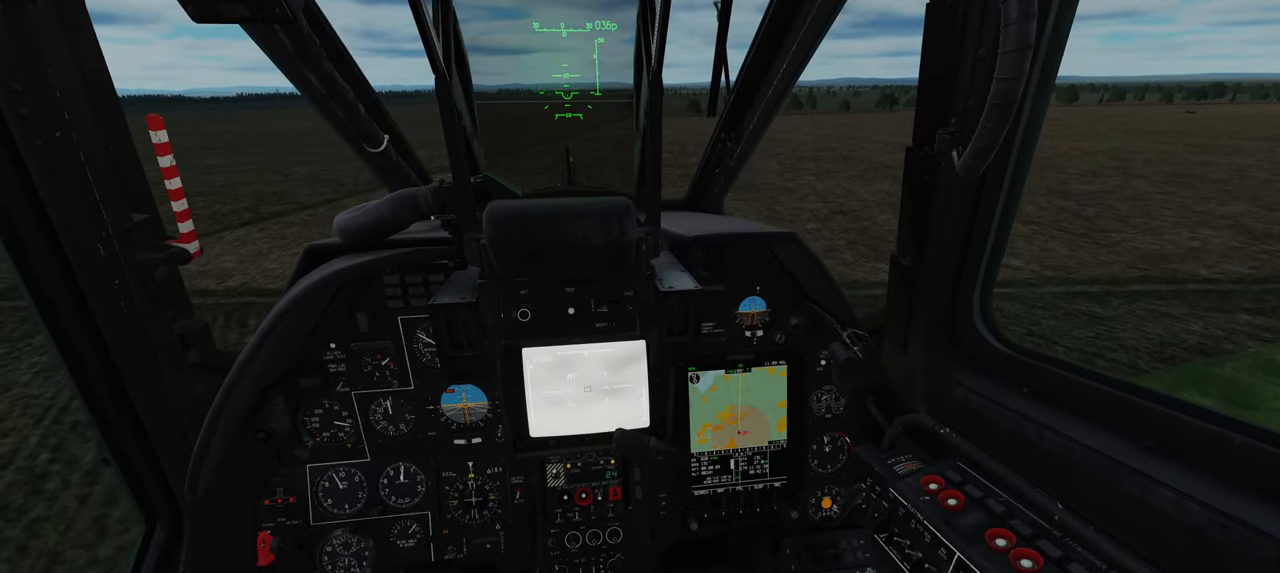
{"buttons": [], "left_stick": "center", "right_stick": "center", "events": []}
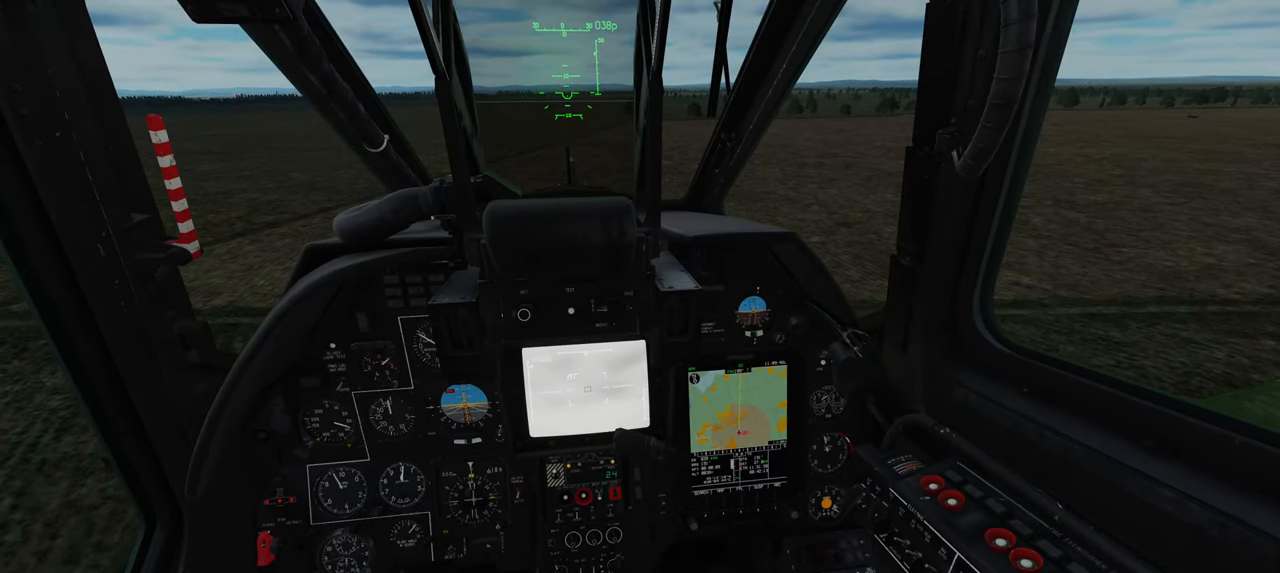
{"buttons": [], "left_stick": "center", "right_stick": "center", "events": []}
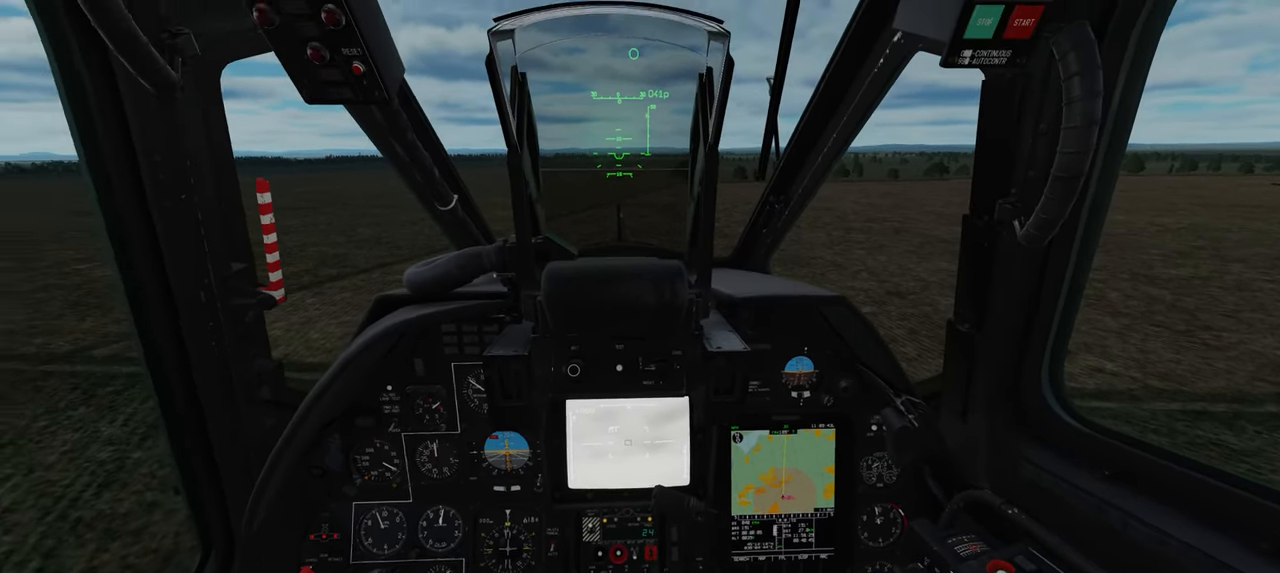
{"buttons": [], "left_stick": "center", "right_stick": "center", "events": []}
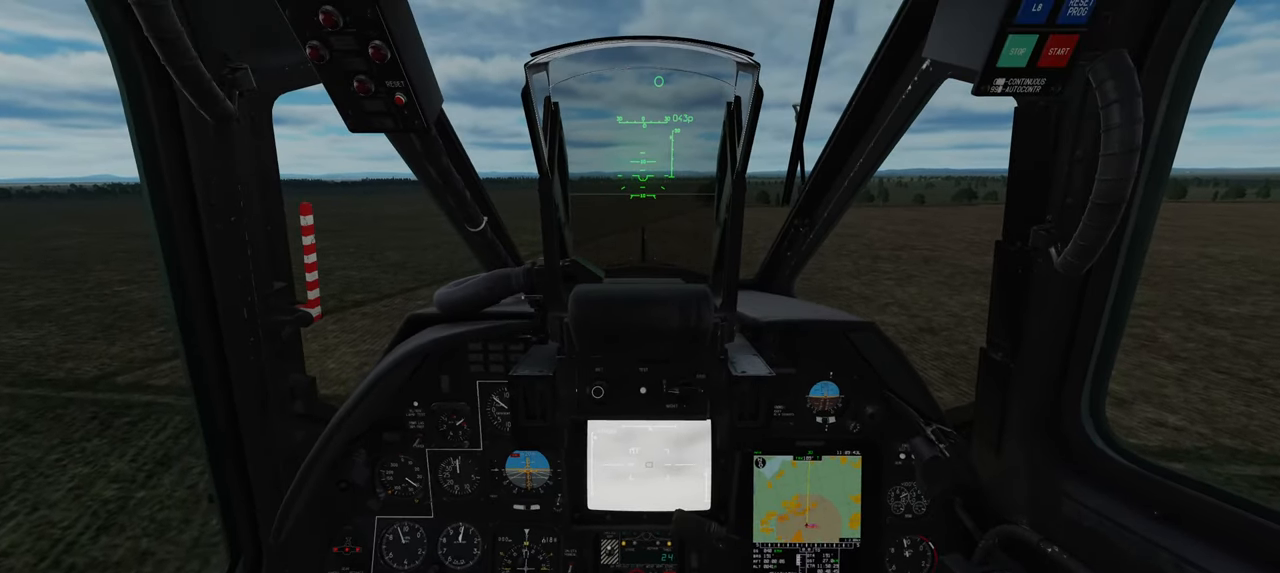
{"buttons": [], "left_stick": "center", "right_stick": "center", "events": []}
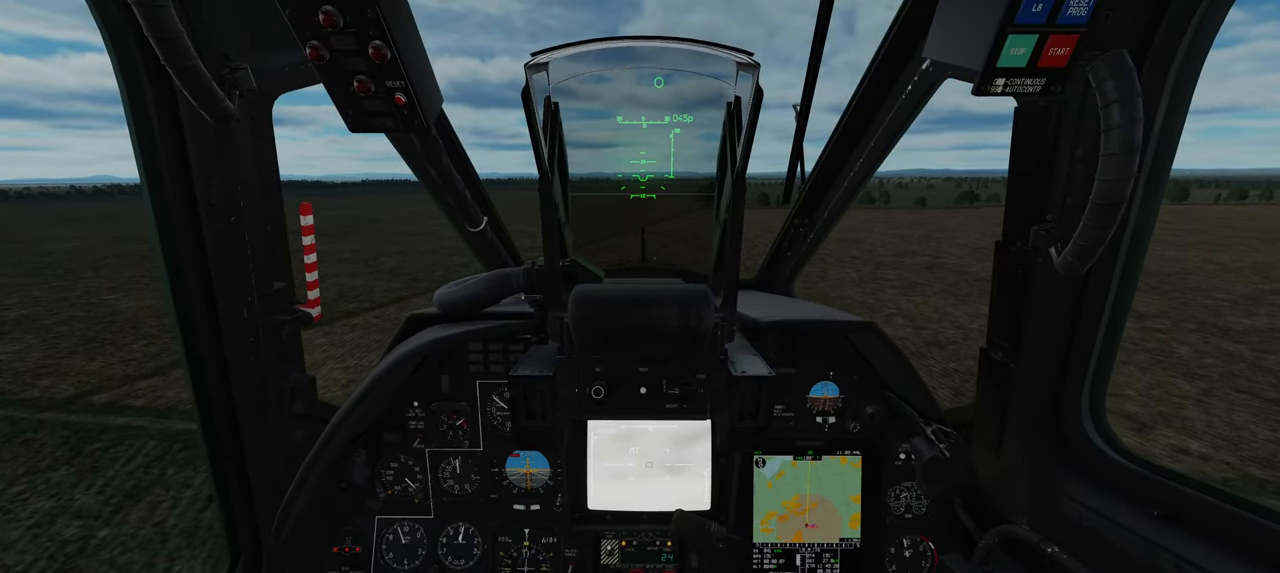
{"buttons": [], "left_stick": "center", "right_stick": "center", "events": []}
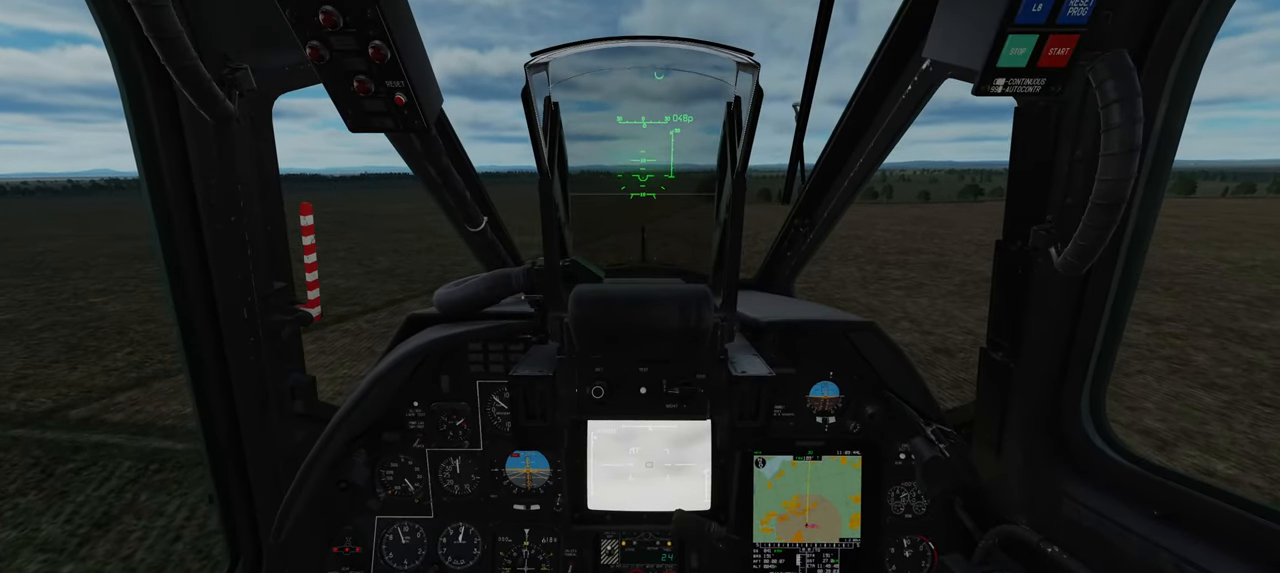
{"buttons": ["Y"], "left_stick": "center", "right_stick": "center", "events": [[250, "Y", "down"]]}
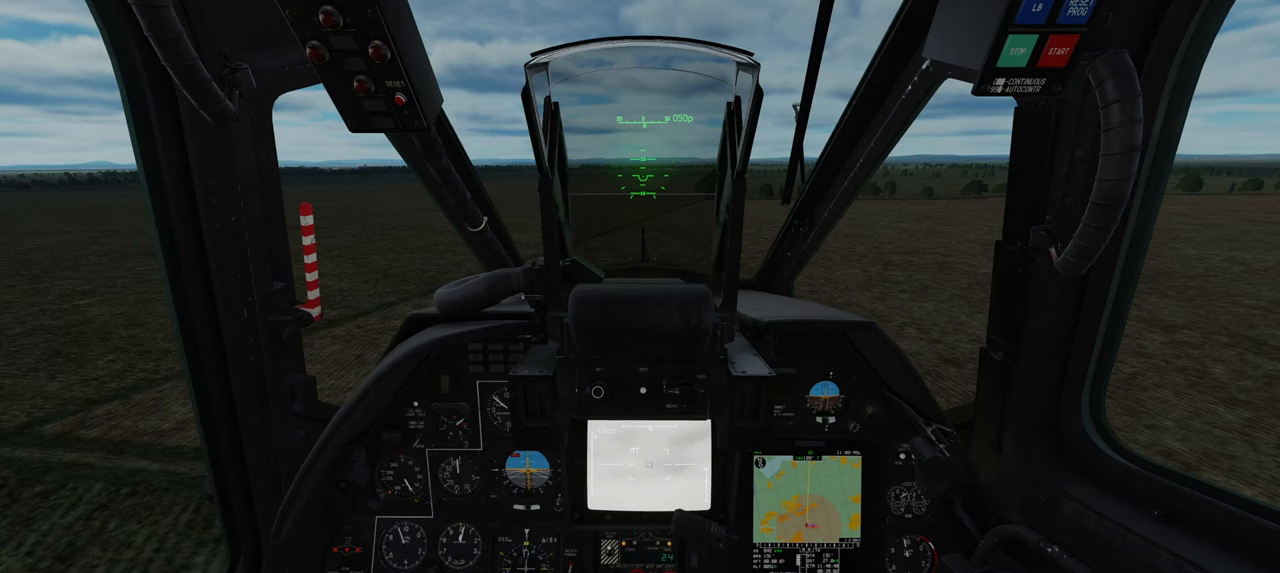
{"buttons": ["Y"], "left_stick": "center", "right_stick": "center", "events": []}
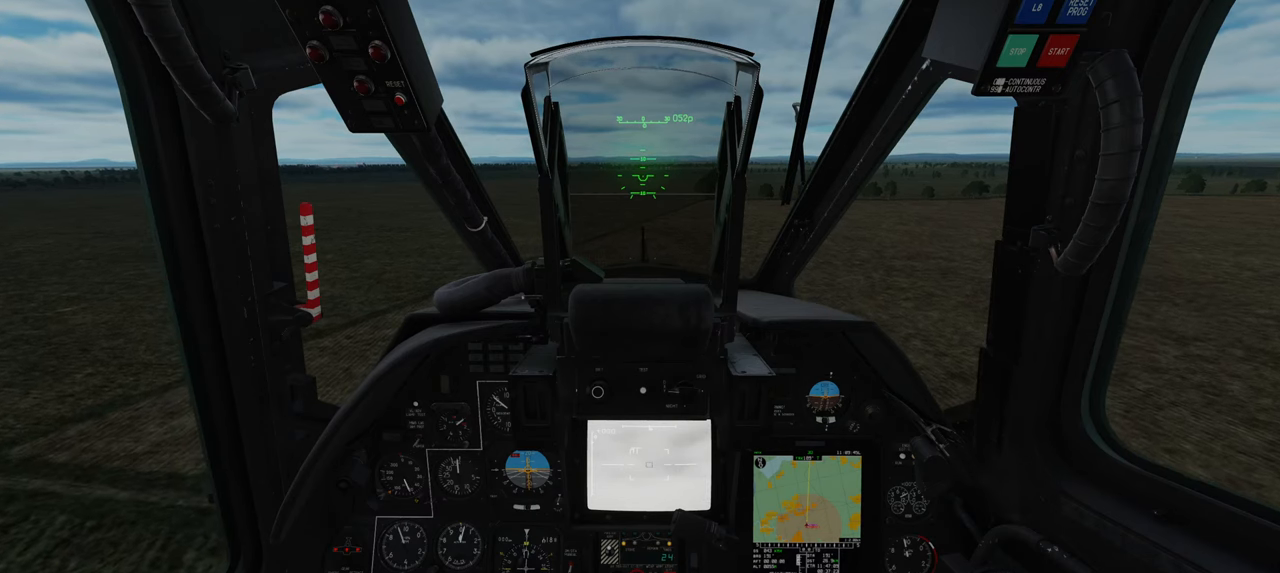
{"buttons": ["Y"], "left_stick": "center", "right_stick": "center", "events": []}
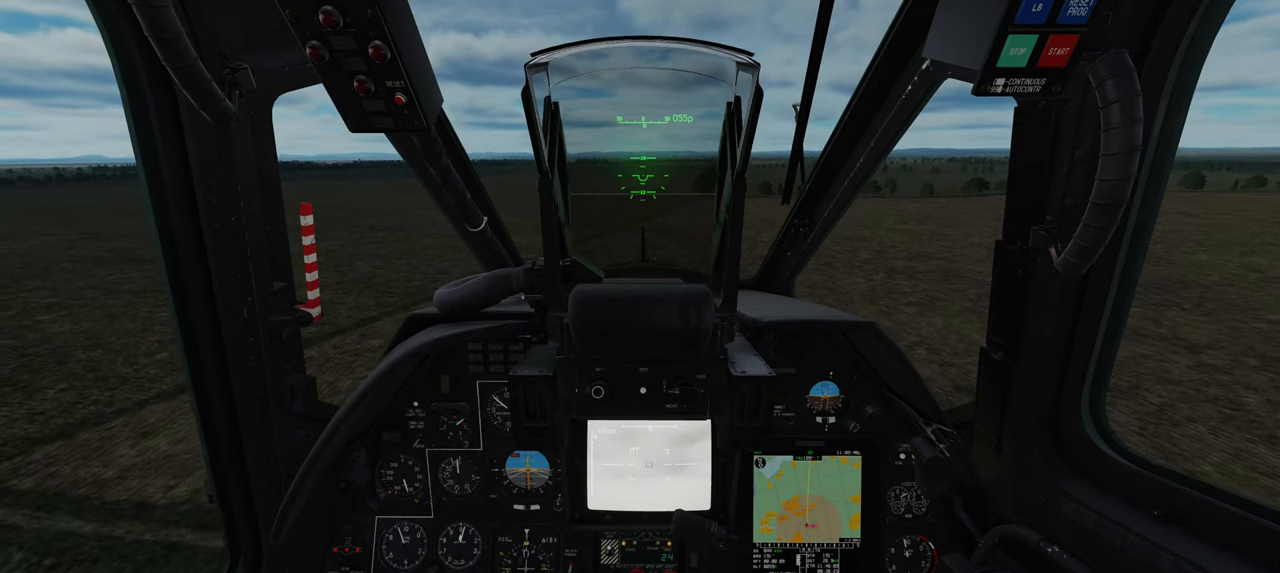
{"buttons": ["Y"], "left_stick": "center", "right_stick": "center", "events": []}
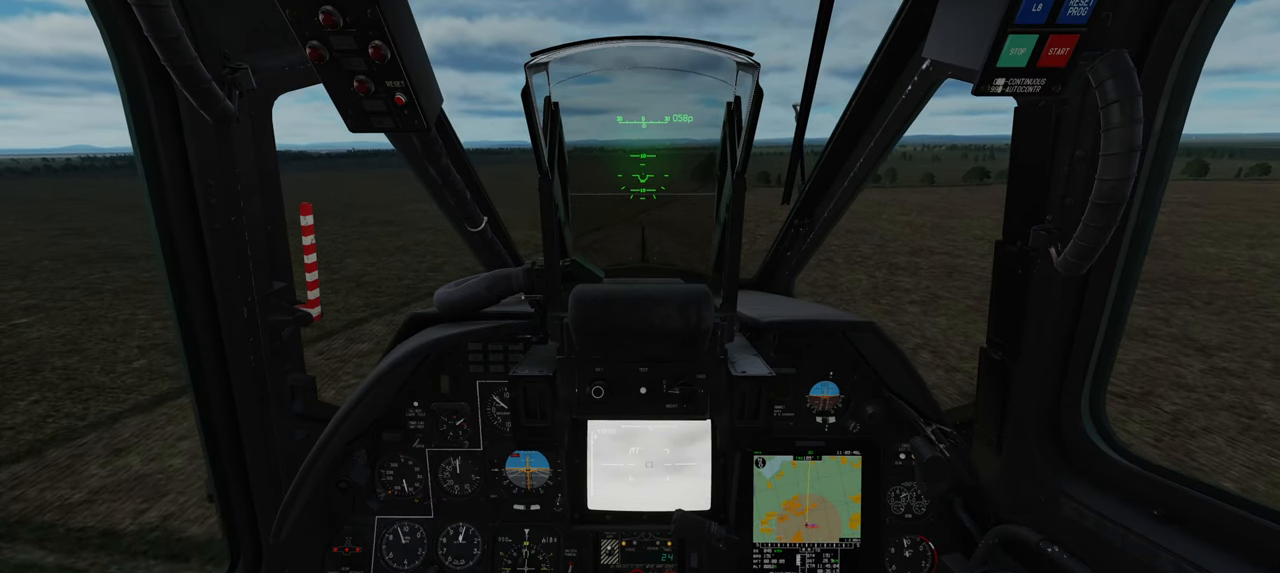
{"buttons": ["Y"], "left_stick": "center", "right_stick": "center", "events": []}